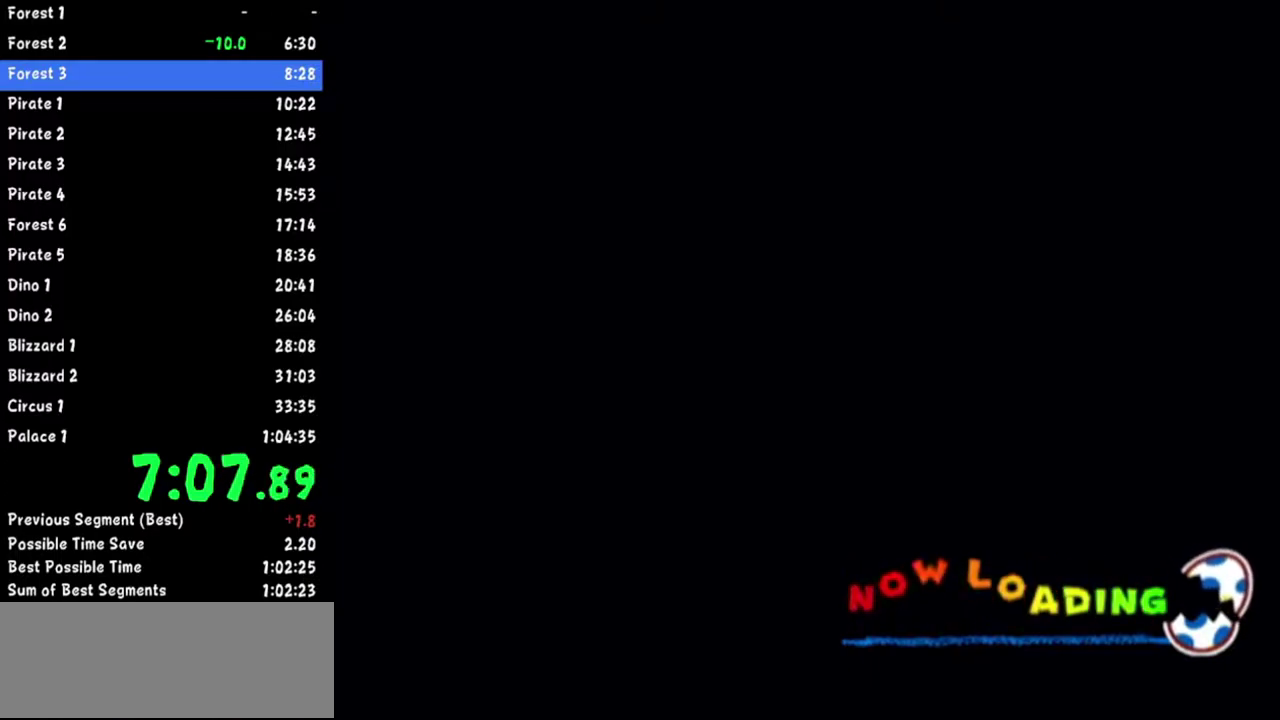
Gameplay with a controller (Nintendo layout); each line is a JSON object with the inputs held at the frame after it. Not read: L3 R3.
{"buttons": ["START"], "left_stick": "center", "right_stick": "center"}
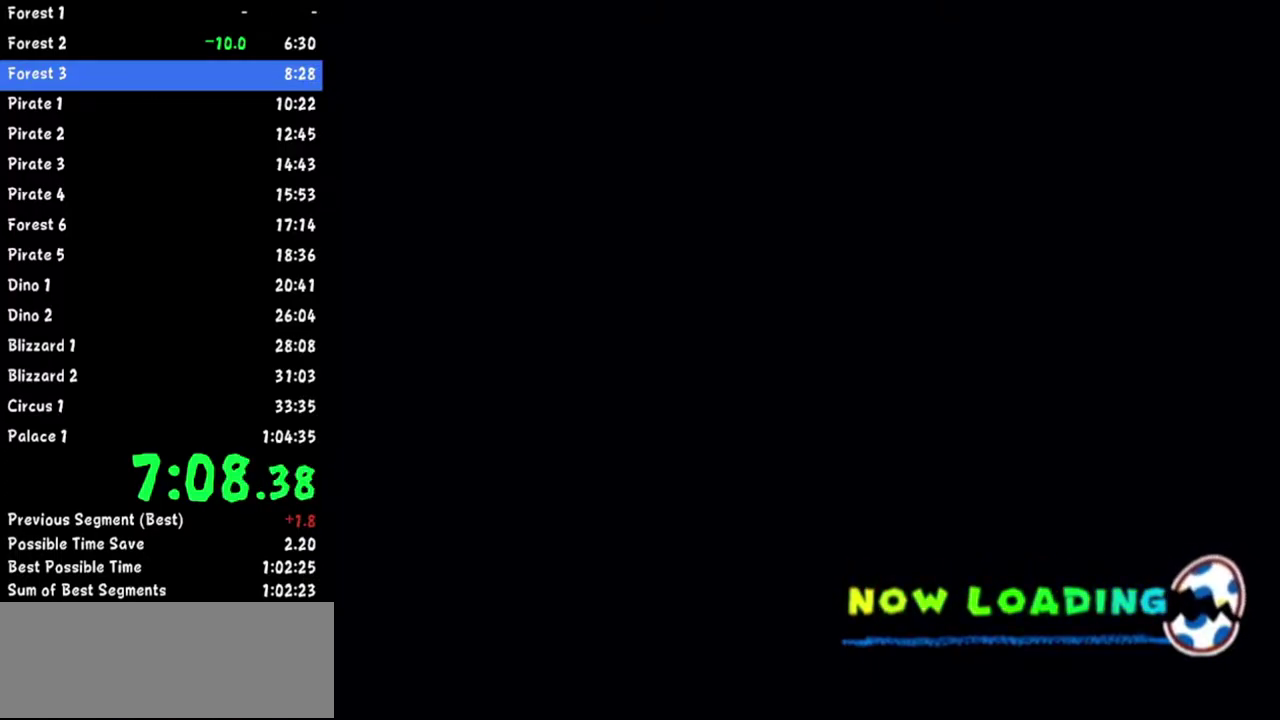
{"buttons": ["START"], "left_stick": "center", "right_stick": "center"}
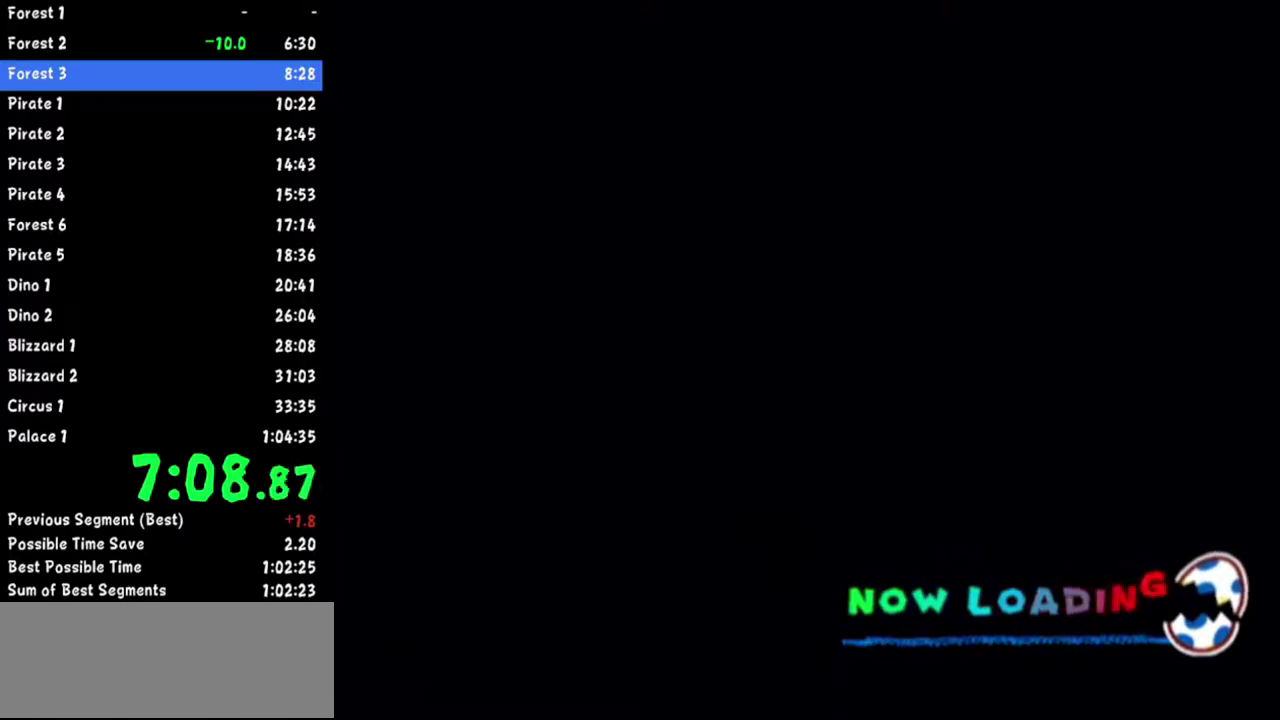
{"buttons": ["START"], "left_stick": "center", "right_stick": "center"}
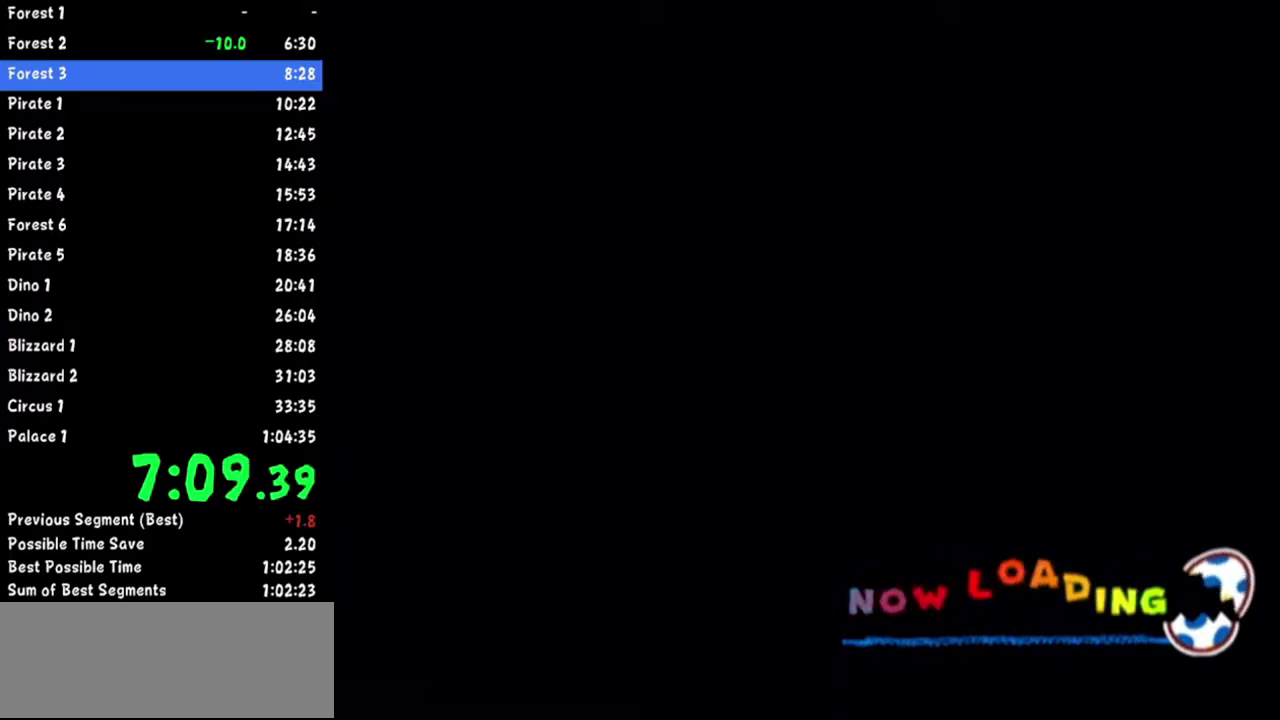
{"buttons": [], "left_stick": "center", "right_stick": "center"}
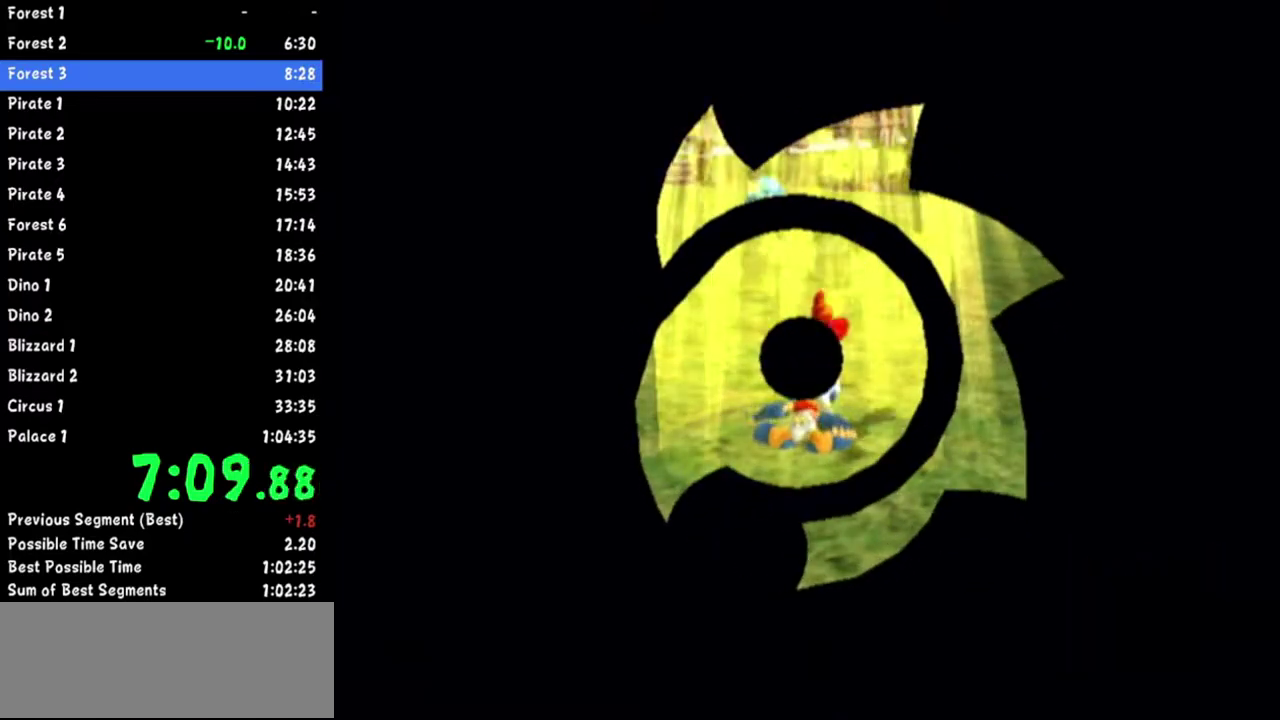
{"buttons": [], "left_stick": "up", "right_stick": "center"}
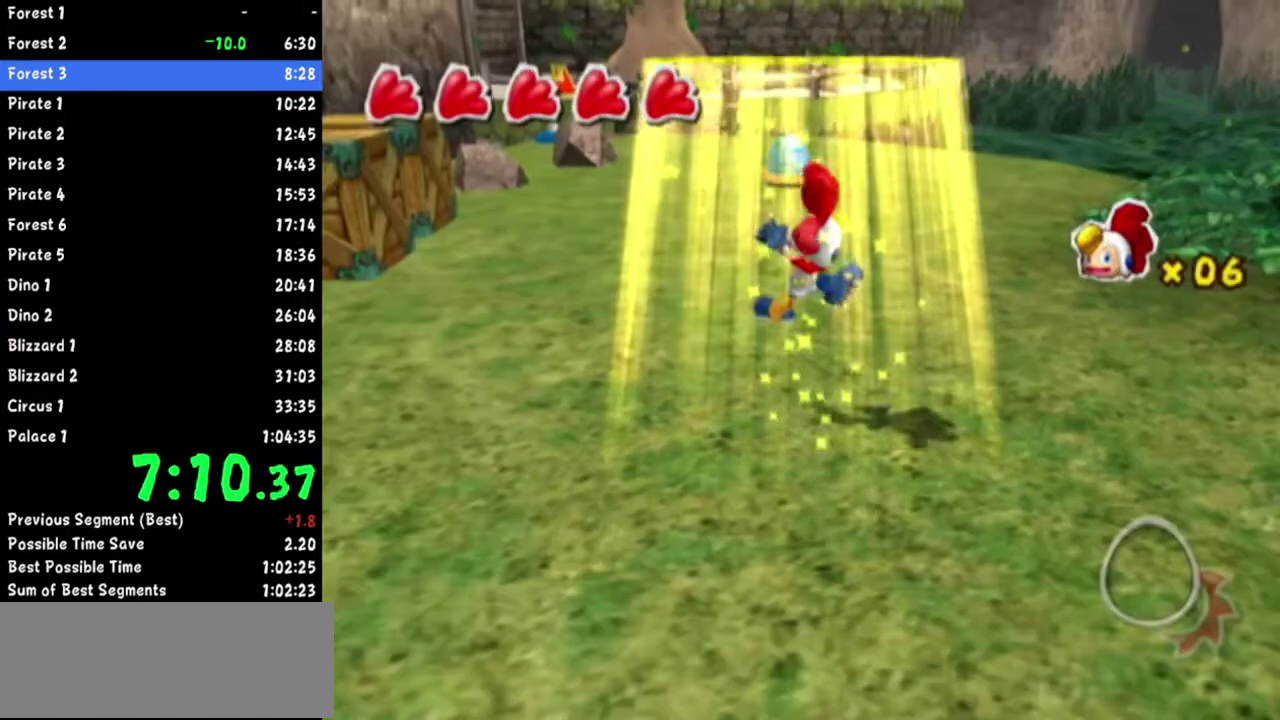
{"buttons": [], "left_stick": "up", "right_stick": "center"}
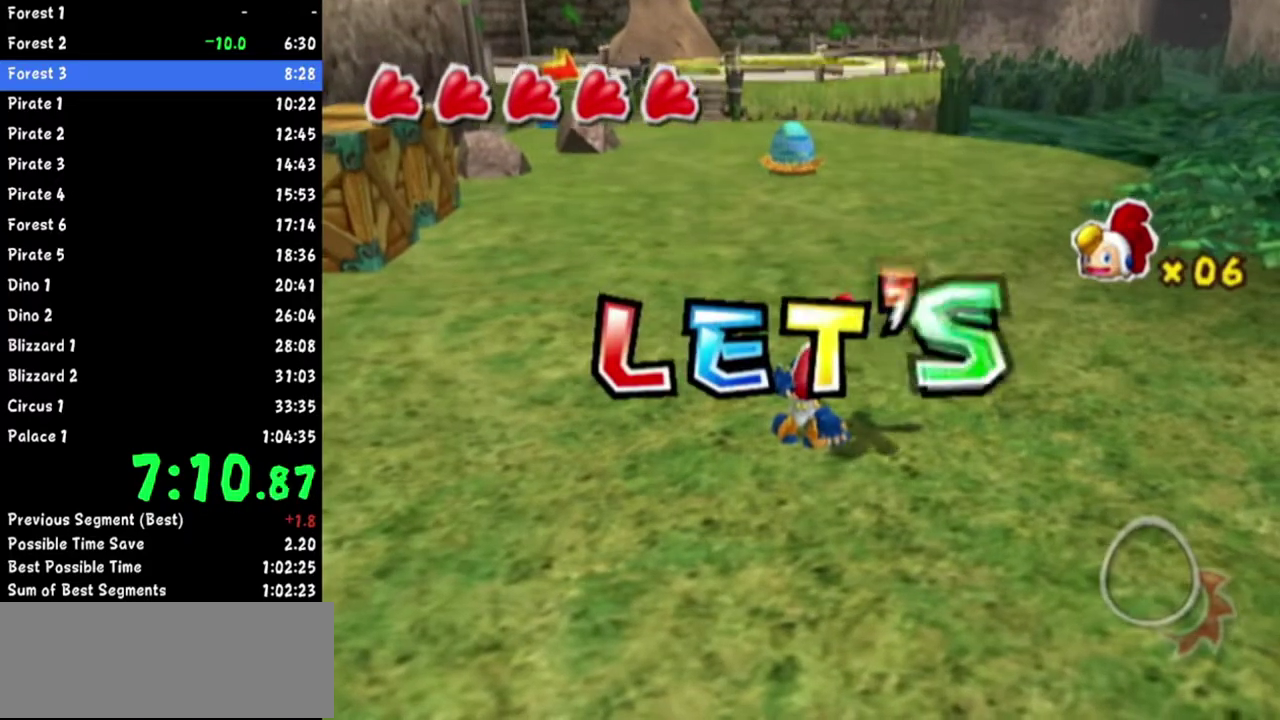
{"buttons": [], "left_stick": "up", "right_stick": "center"}
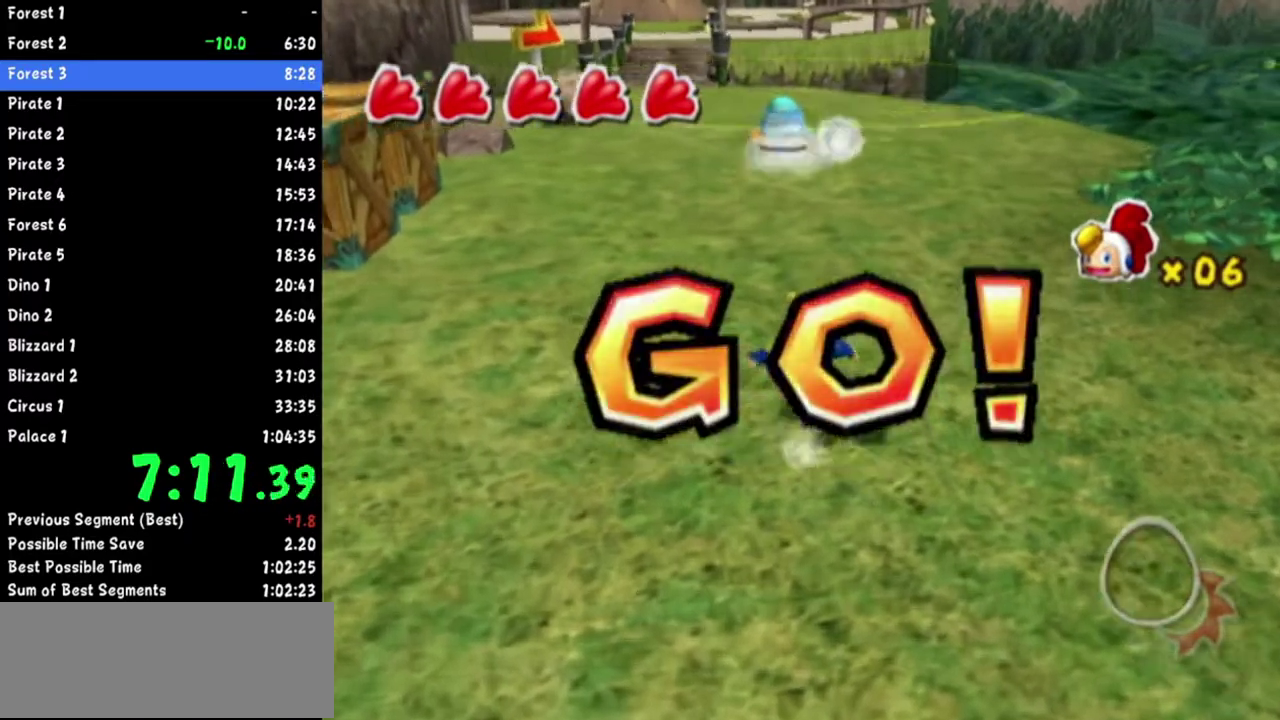
{"buttons": [], "left_stick": "up", "right_stick": "up-right"}
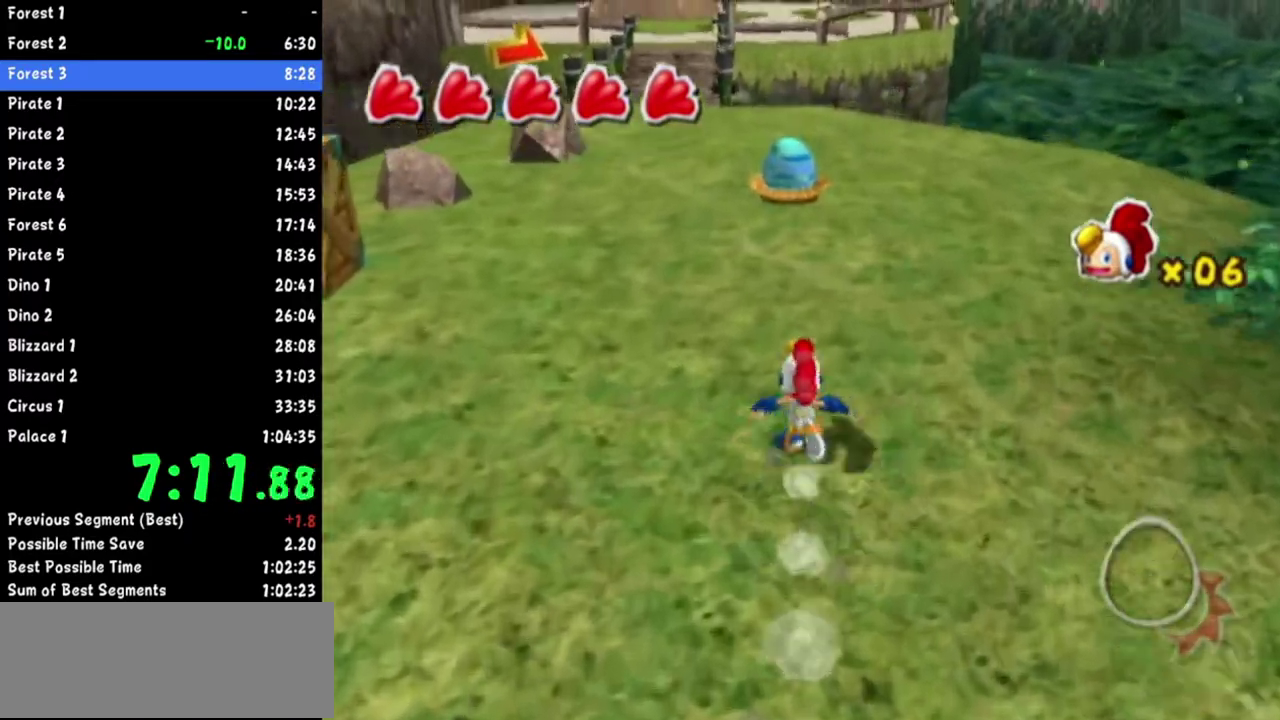
{"buttons": [], "left_stick": "up", "right_stick": "center"}
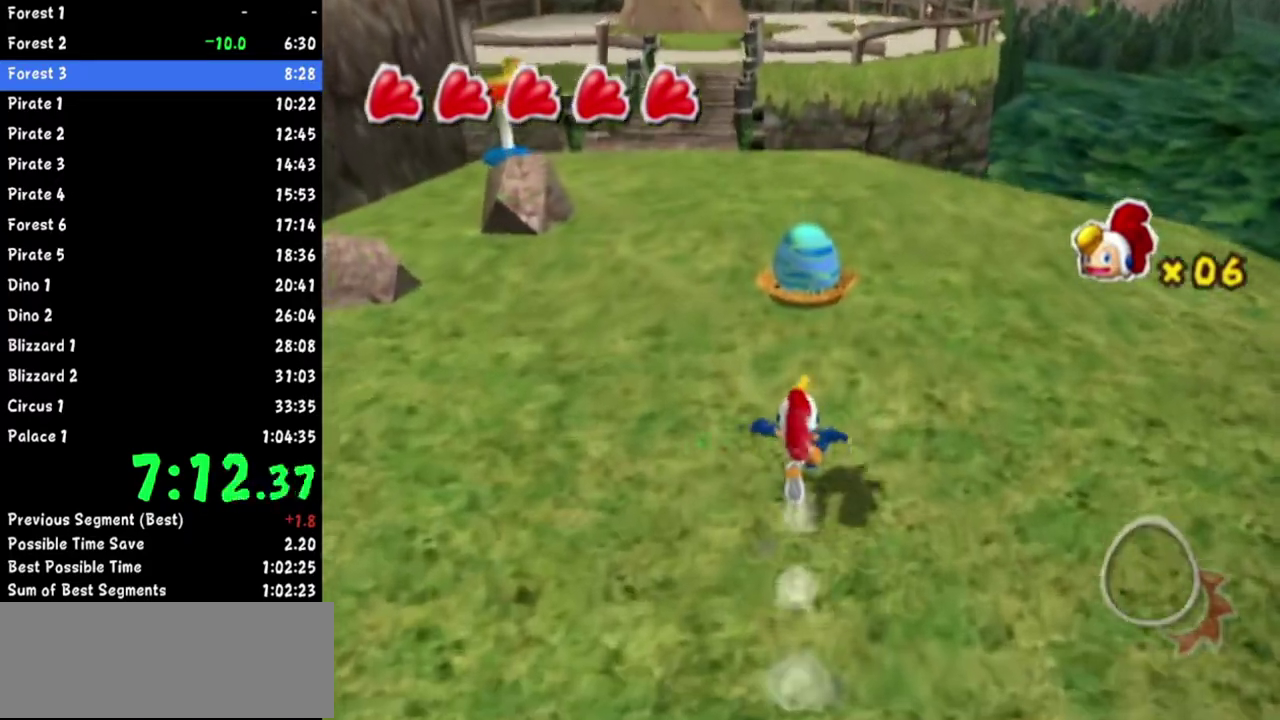
{"buttons": [], "left_stick": "up", "right_stick": "center"}
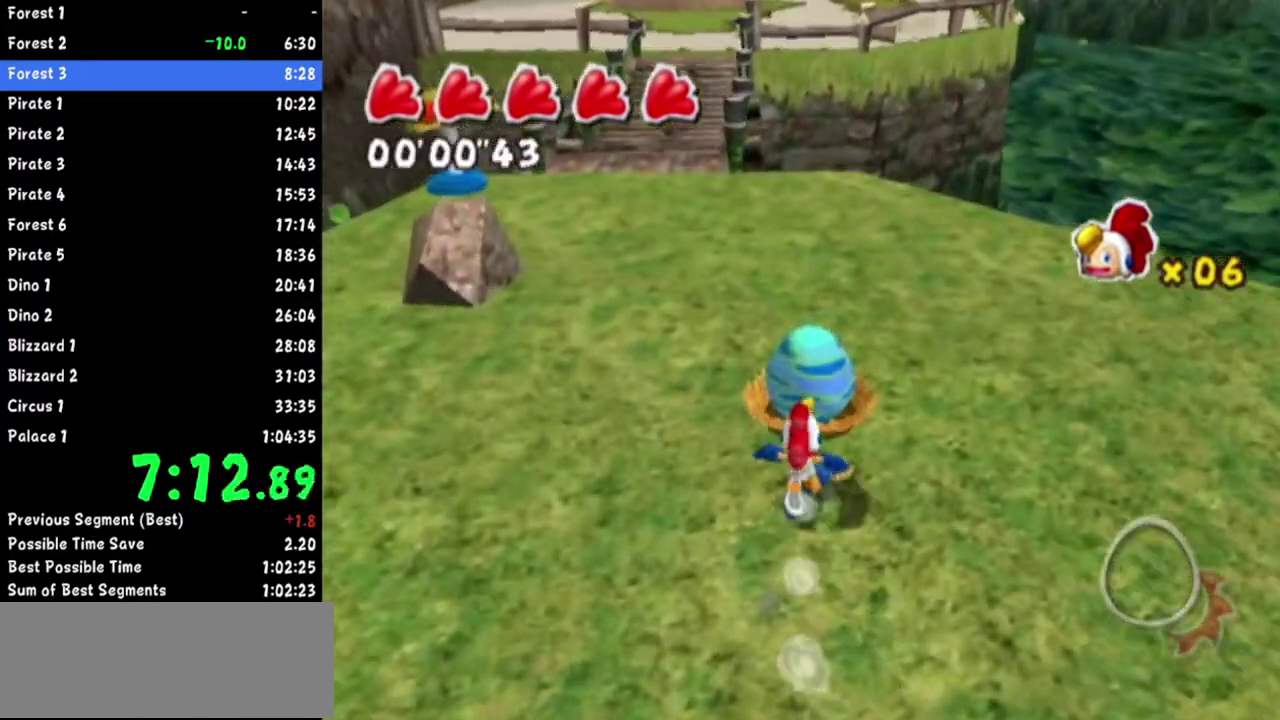
{"buttons": [], "left_stick": "up-left", "right_stick": "center"}
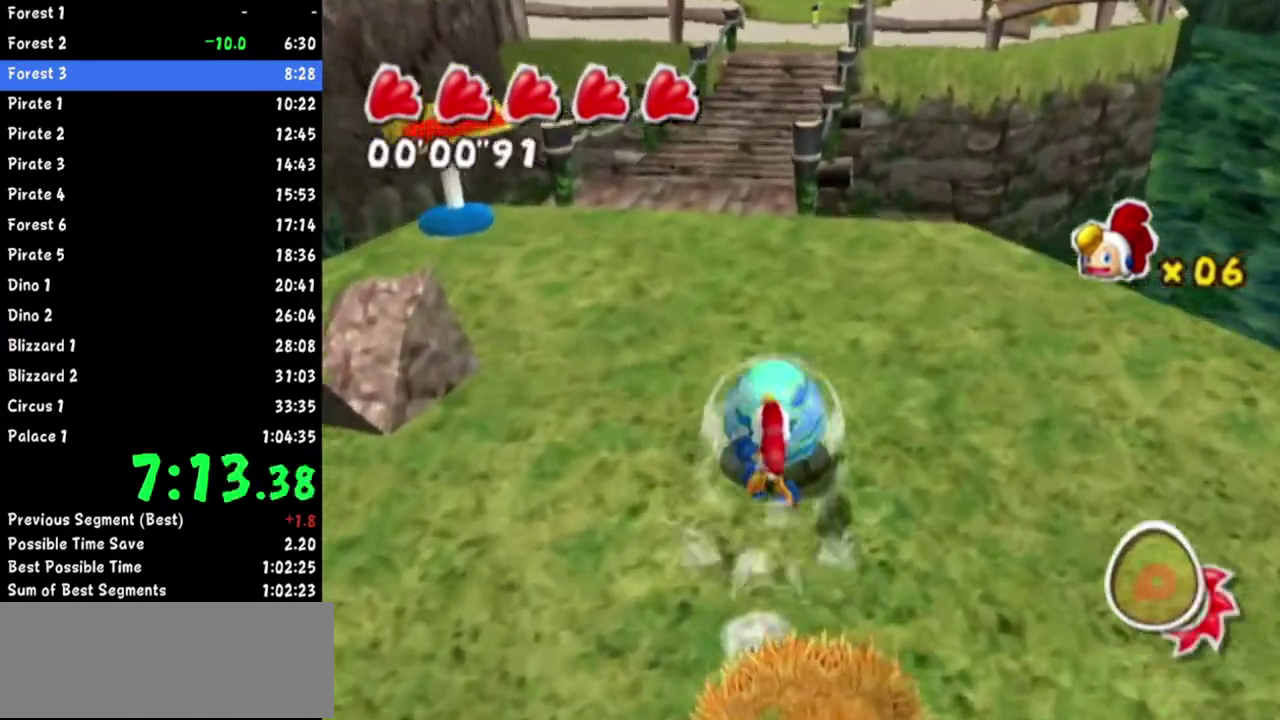
{"buttons": [], "left_stick": "up", "right_stick": "center"}
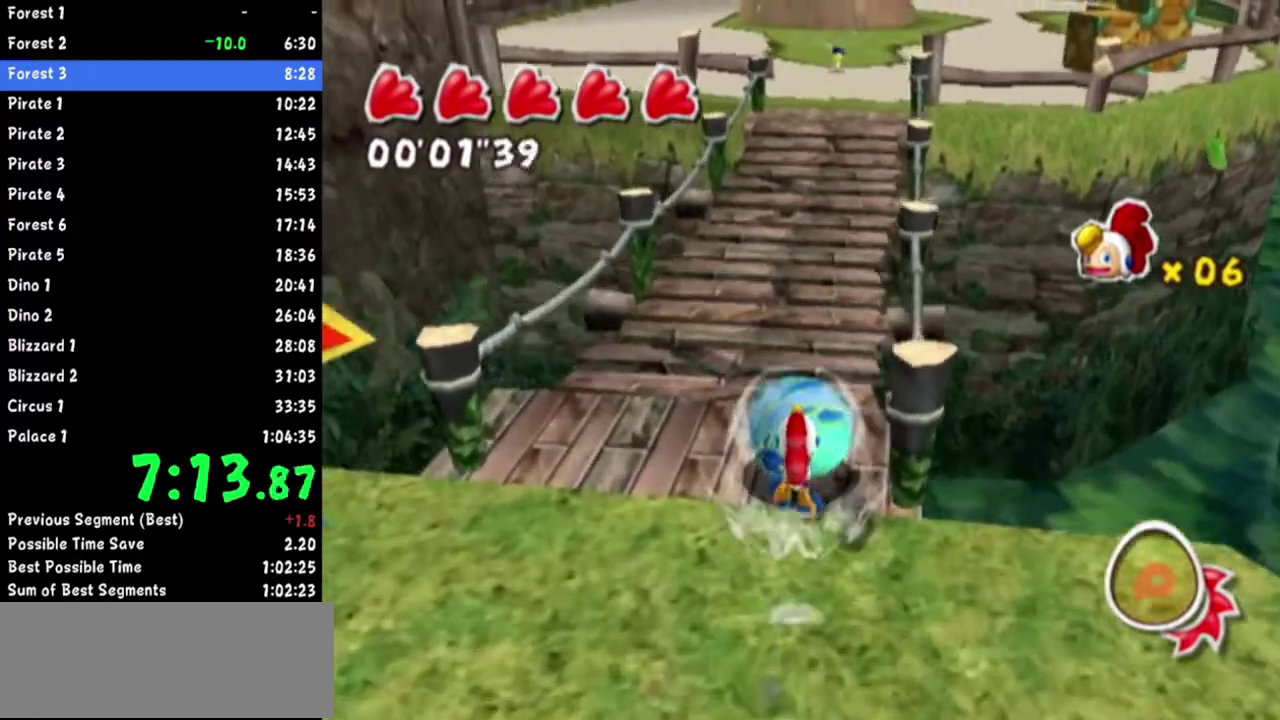
{"buttons": [], "left_stick": "up", "right_stick": "center"}
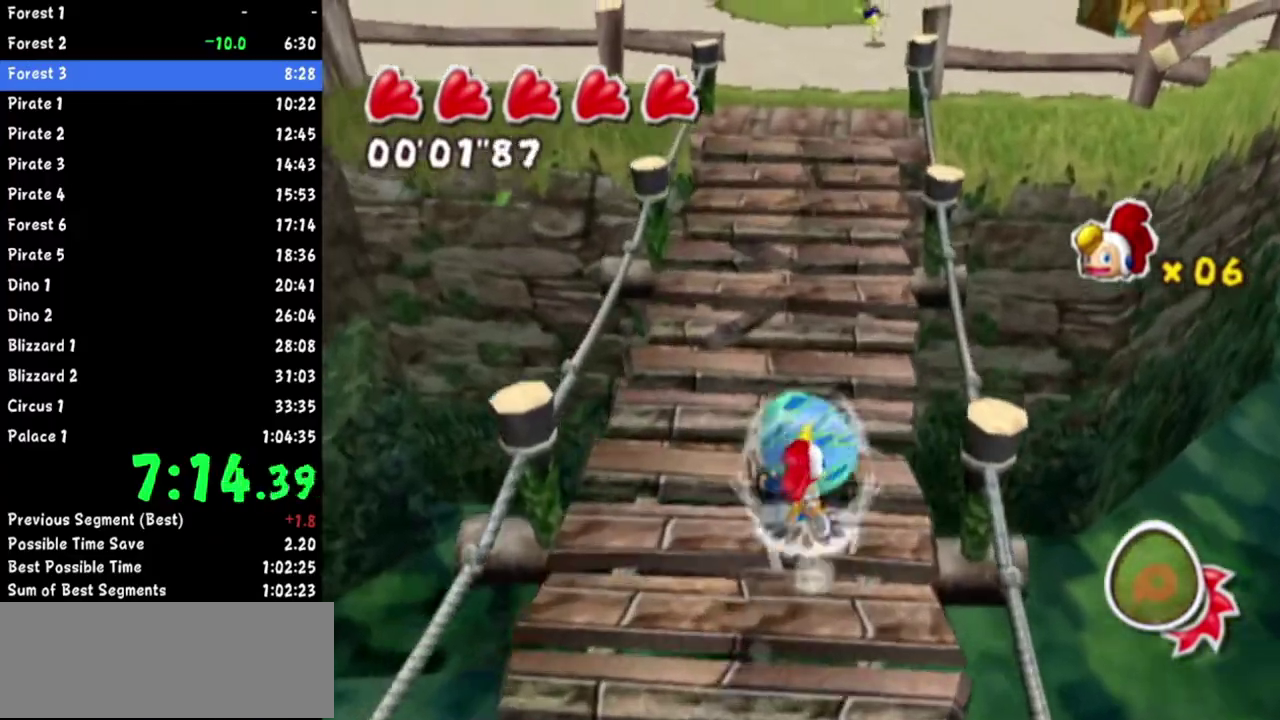
{"buttons": [], "left_stick": "up", "right_stick": "right"}
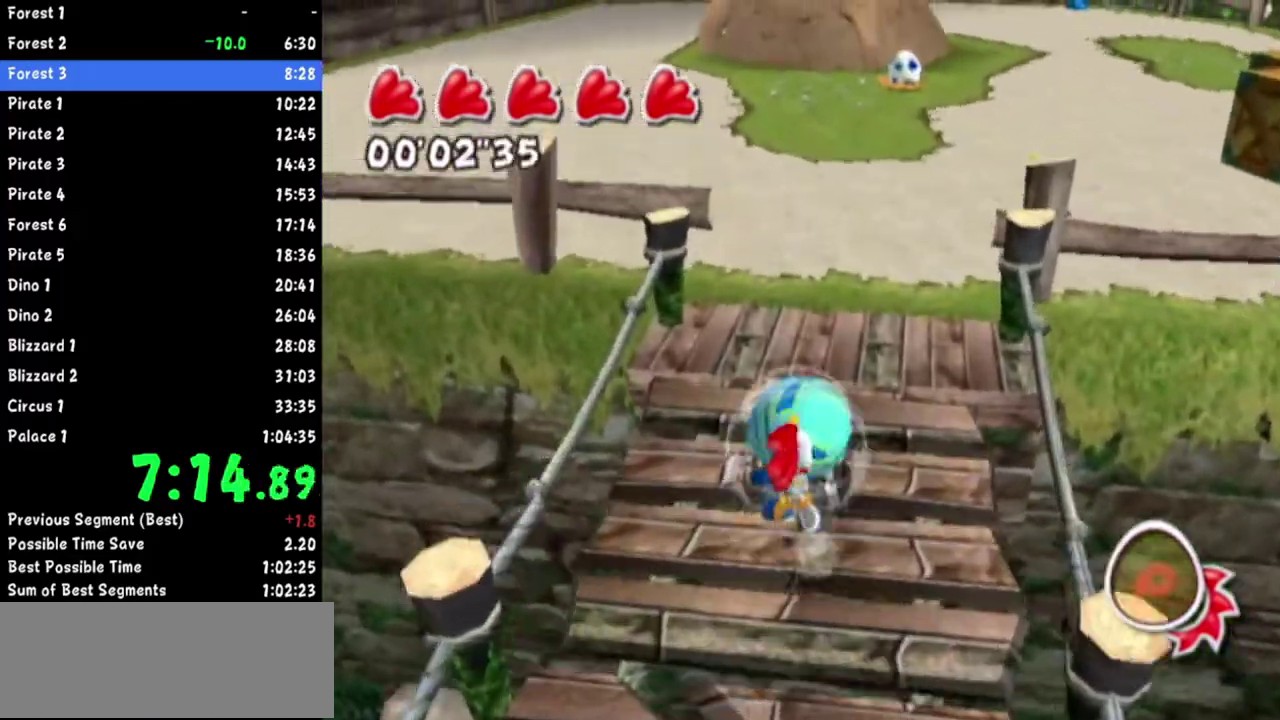
{"buttons": [], "left_stick": "up", "right_stick": "center"}
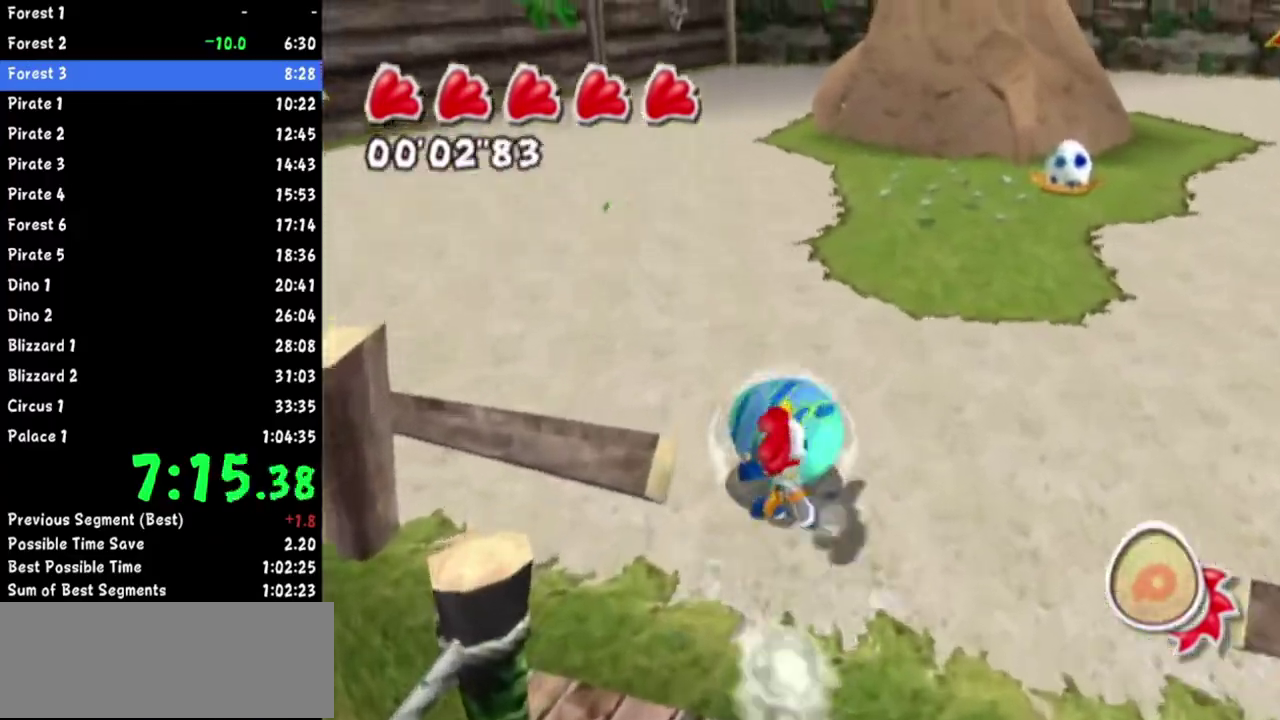
{"buttons": [], "left_stick": "up", "right_stick": "up-left"}
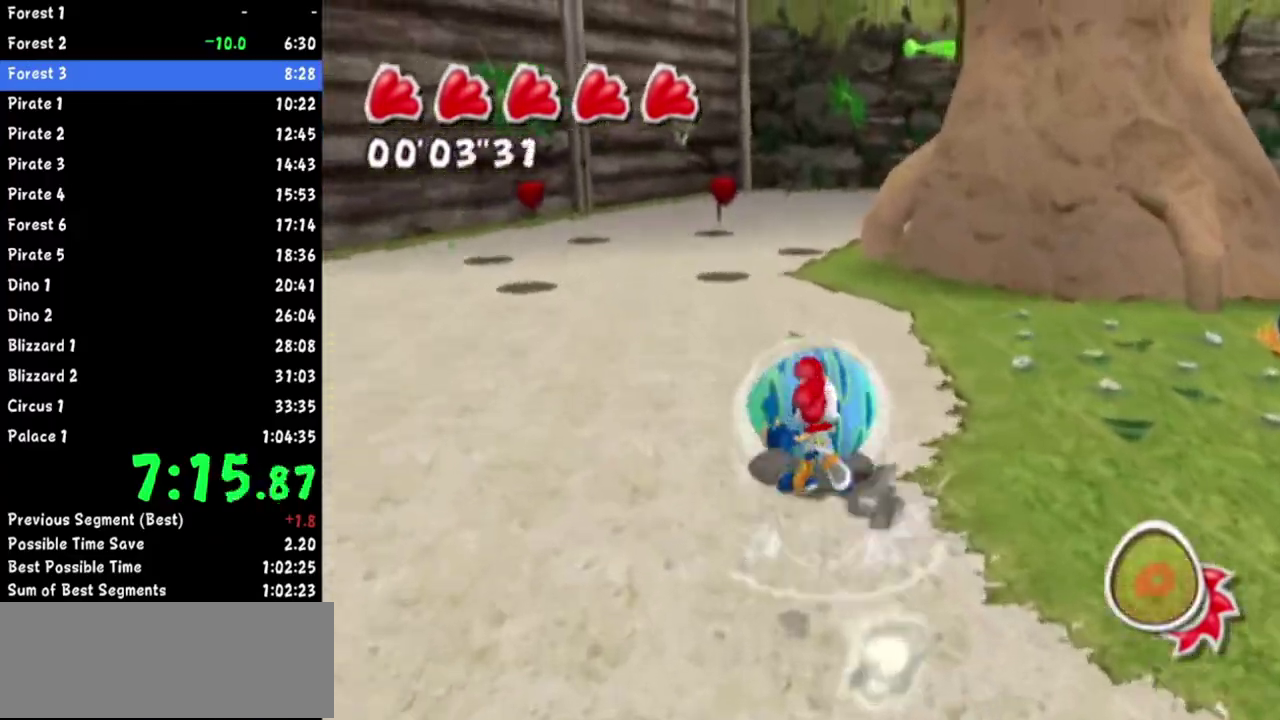
{"buttons": [], "left_stick": "up", "right_stick": "center"}
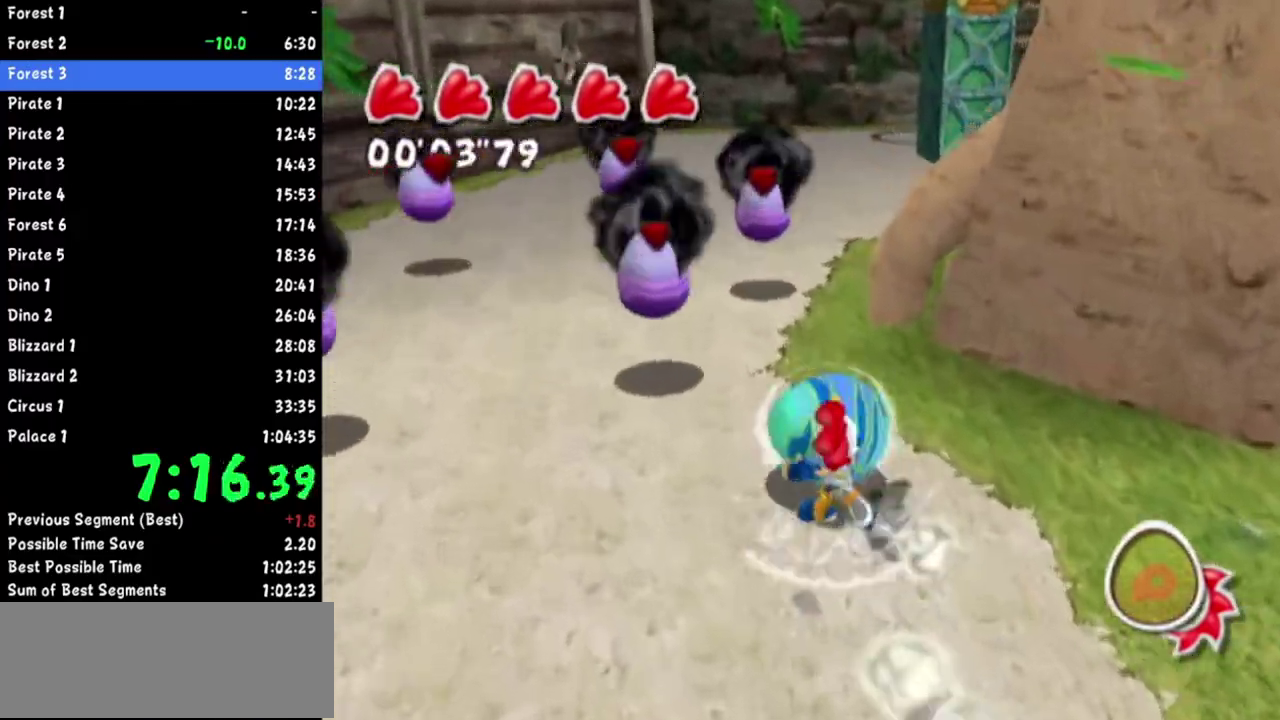
{"buttons": [], "left_stick": "up", "right_stick": "up-left"}
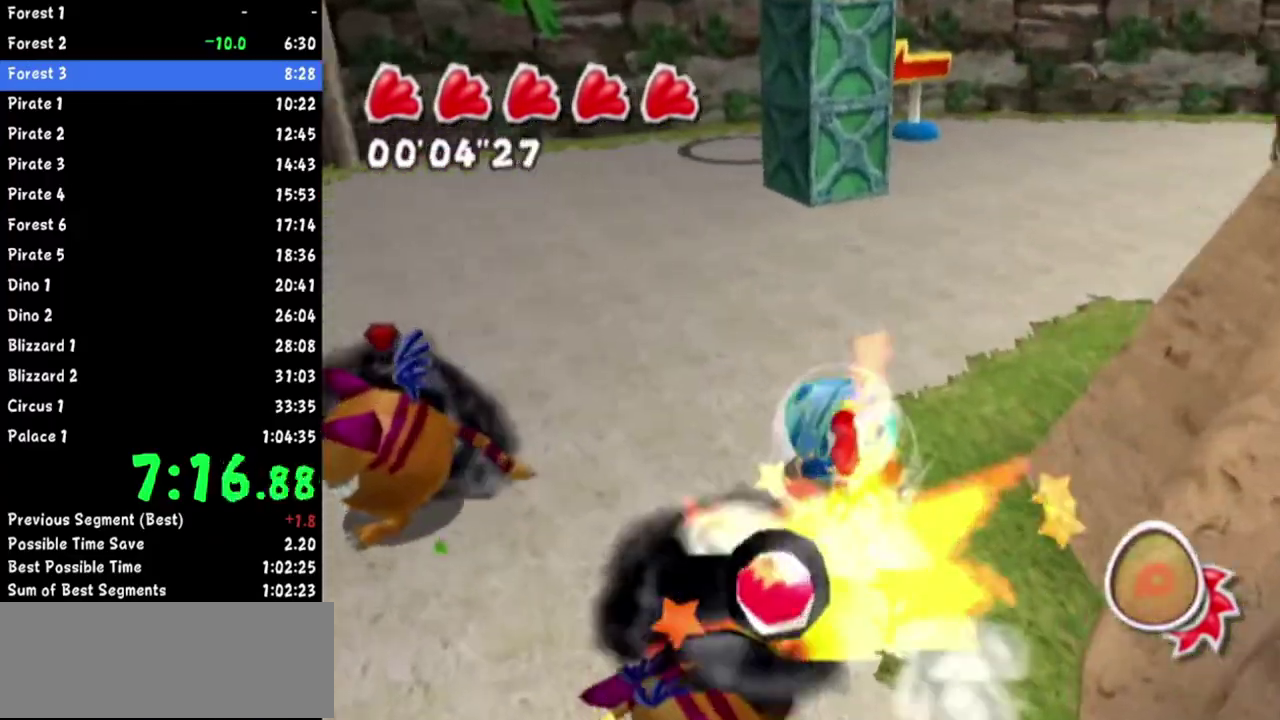
{"buttons": ["A"], "left_stick": "up", "right_stick": "center"}
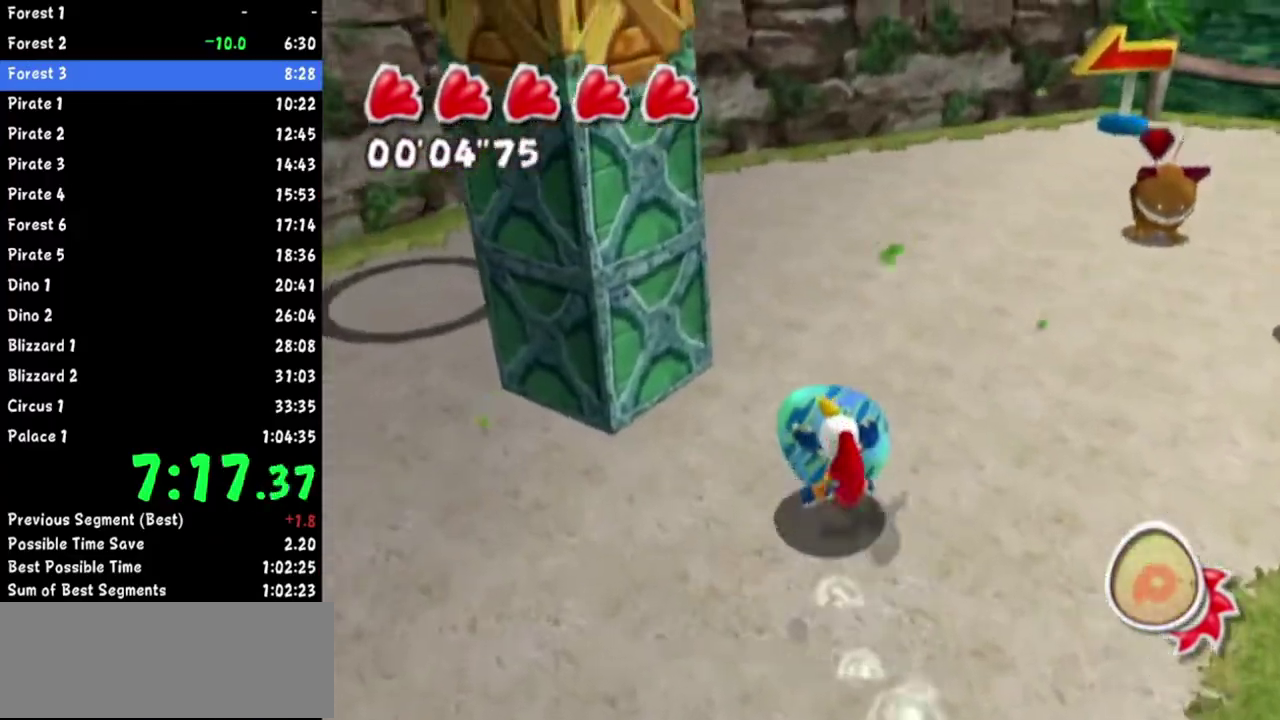
{"buttons": [], "left_stick": "up-left", "right_stick": "center"}
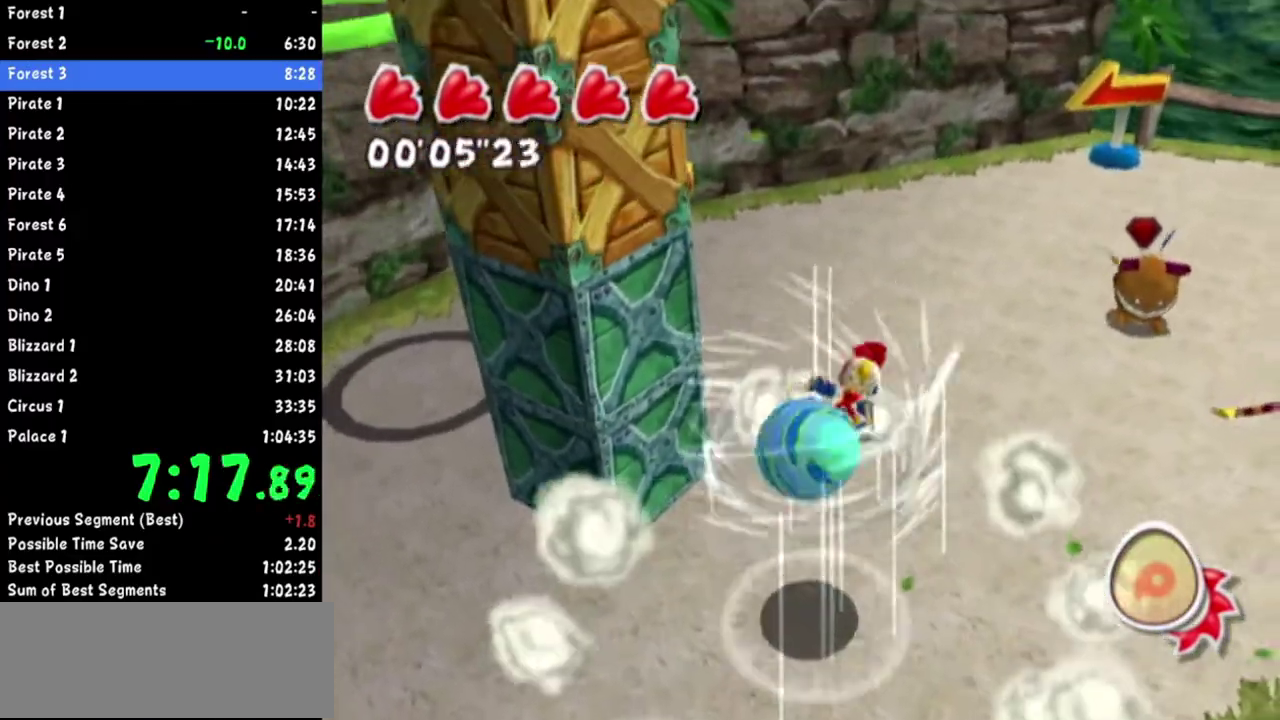
{"buttons": [], "left_stick": "up-left", "right_stick": "center"}
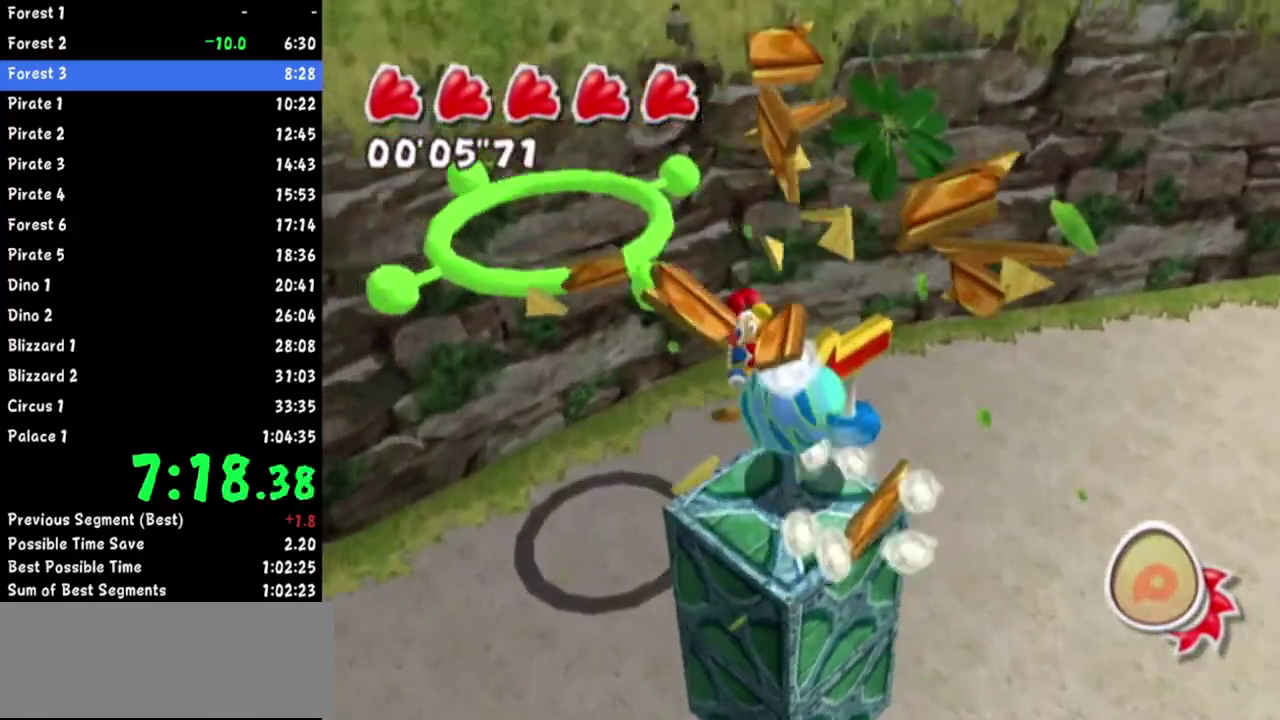
{"buttons": [], "left_stick": "up-left", "right_stick": "center"}
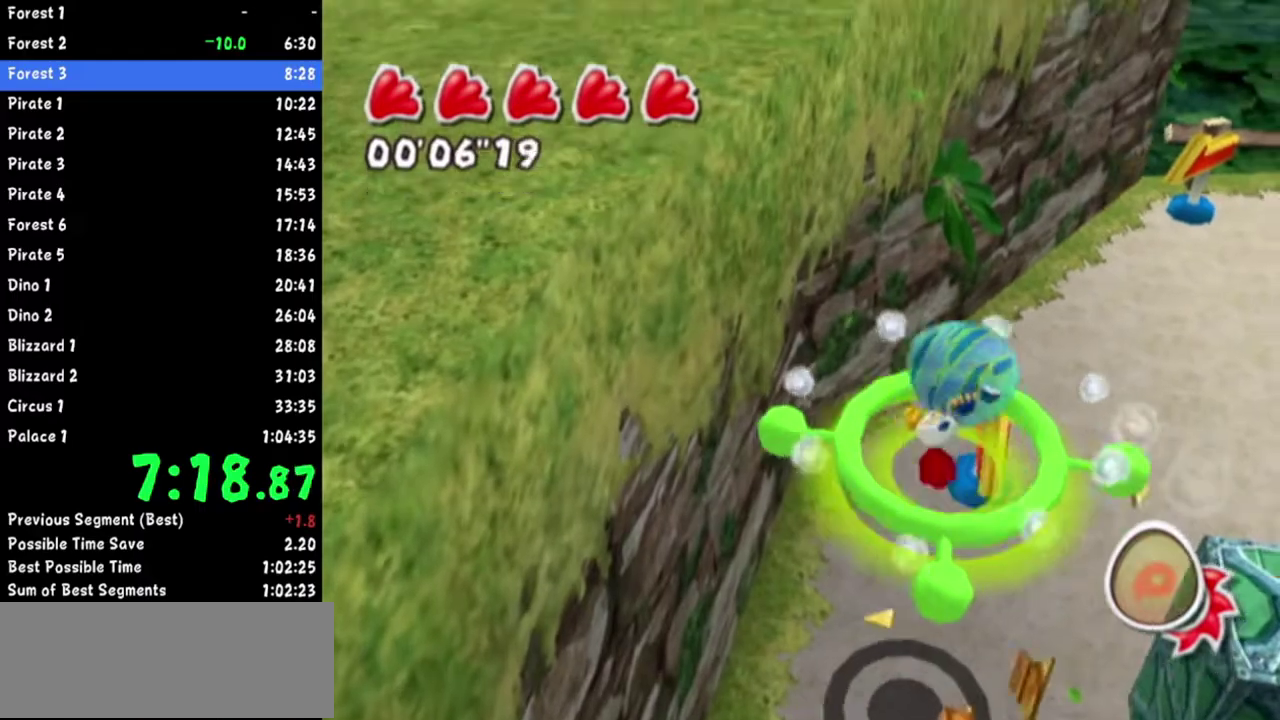
{"buttons": [], "left_stick": "up-left", "right_stick": "right"}
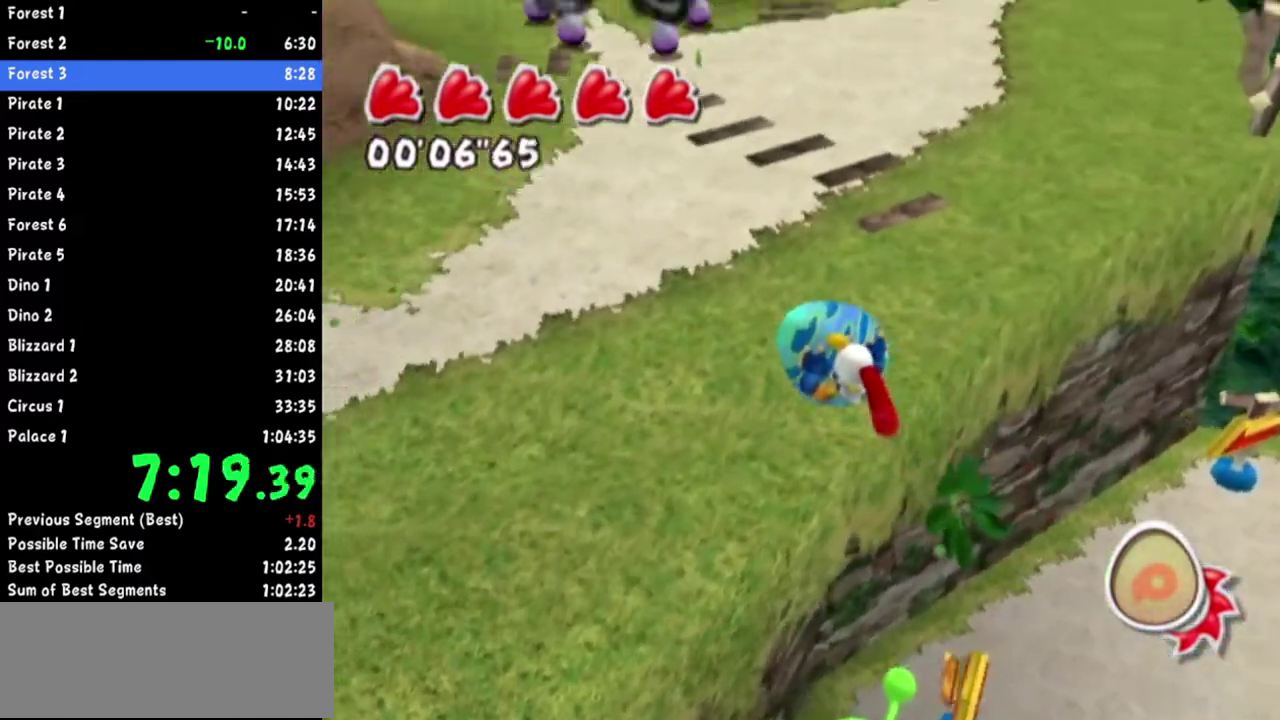
{"buttons": [], "left_stick": "up", "right_stick": "center"}